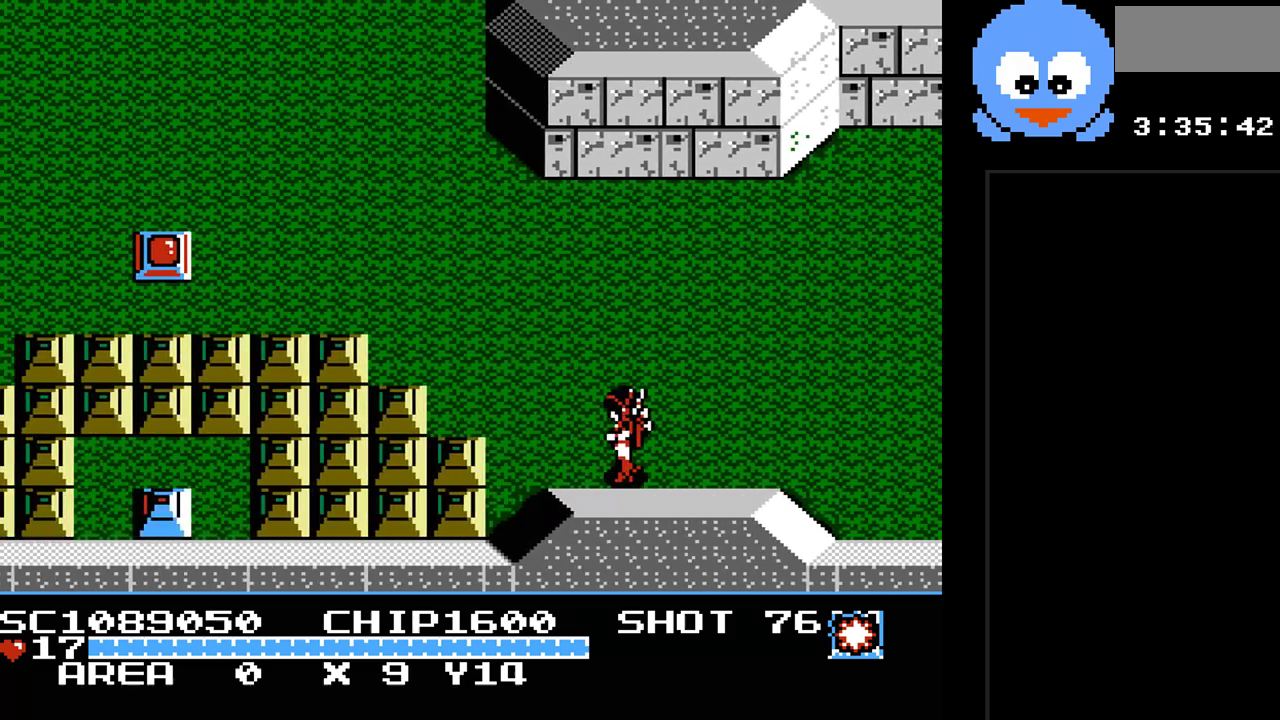
Gameplay with a controller (Nintendo layout); each line is a JSON object with the inputs held at the frame after it. "events" lists button and stick changes between this image and that frame as [ms after this image, input, new state], when the widget could be followed in between. Not read: L3 R3.
{"buttons": ["Y", "DPAD_LEFT"], "events": [[183, "Y", "down"]]}
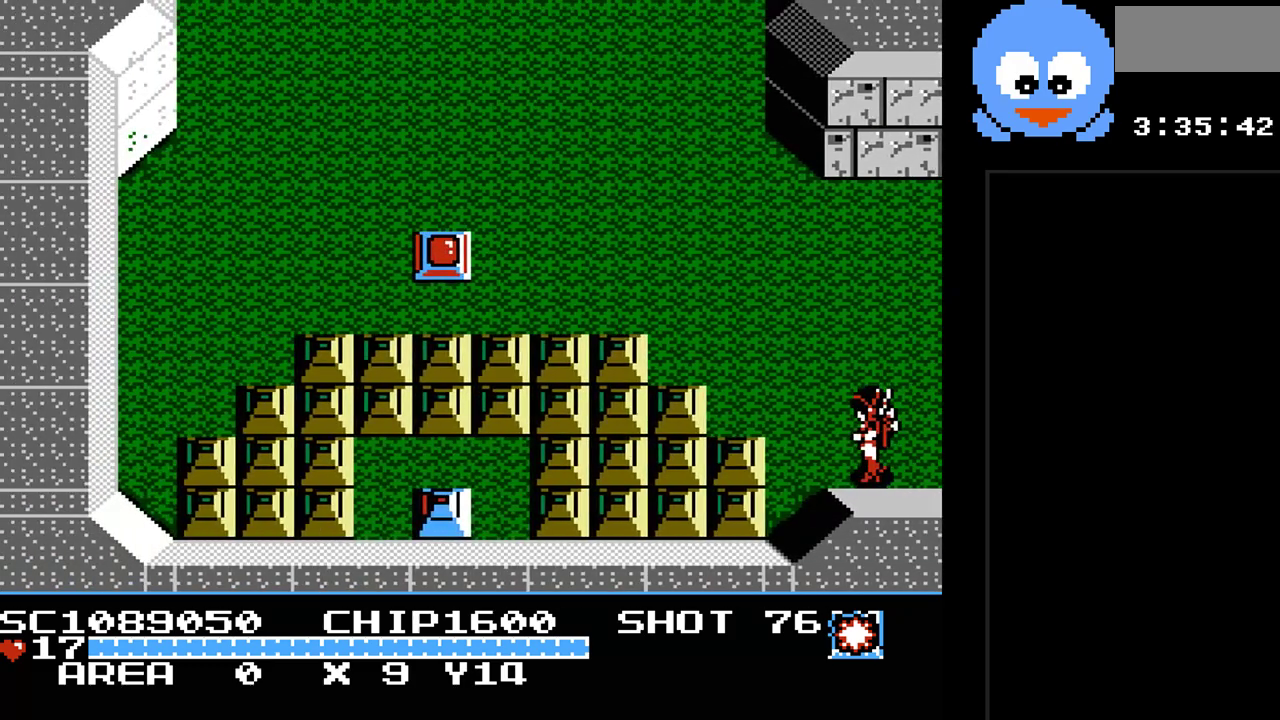
{"buttons": ["Y", "DPAD_LEFT"], "events": []}
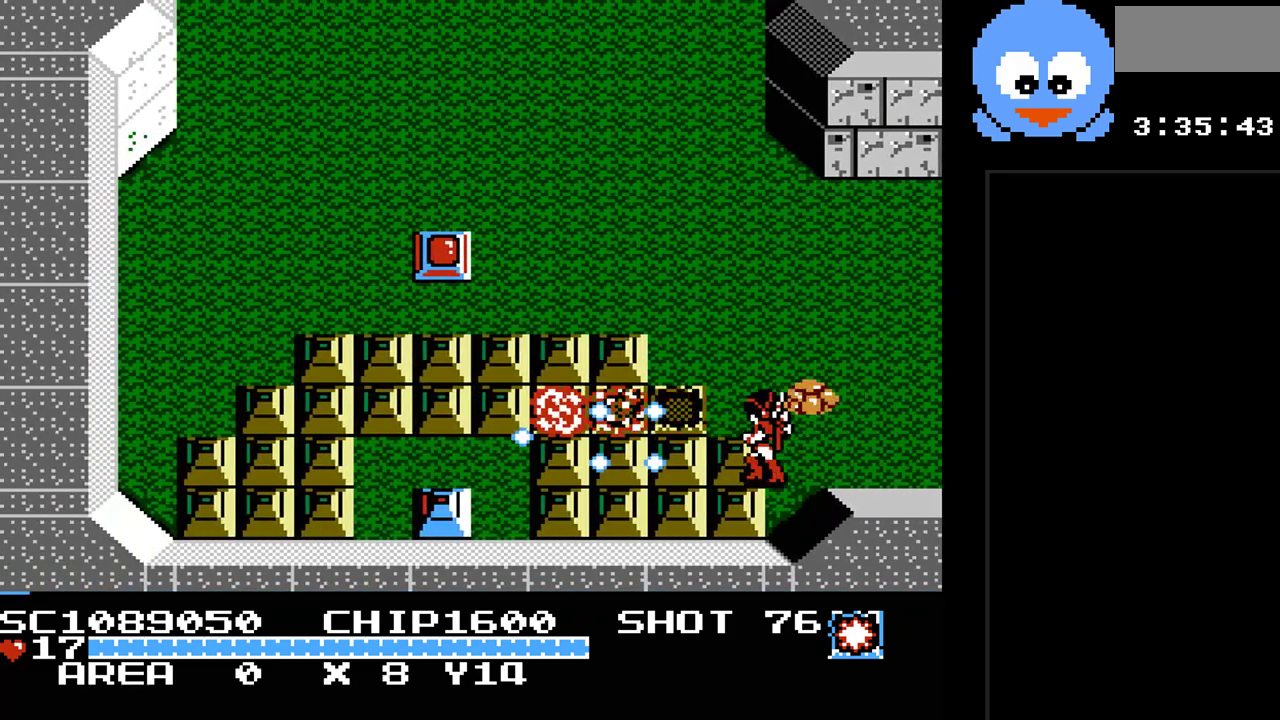
{"buttons": ["Y", "DPAD_LEFT"], "events": [[267, "DPAD_DOWN", "down"], [300, "DPAD_LEFT", "up"], [400, "DPAD_LEFT", "down"], [433, "DPAD_DOWN", "up"]]}
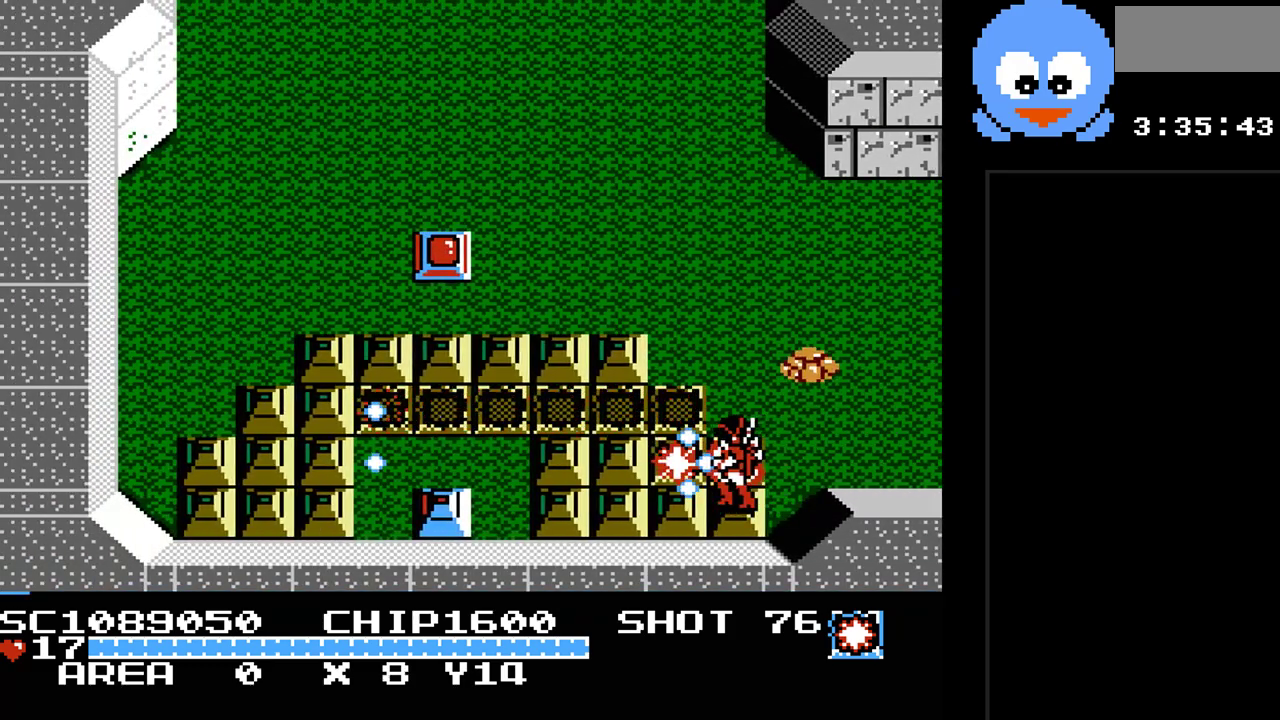
{"buttons": ["Y", "DPAD_LEFT"], "events": [[183, "DPAD_DOWN", "down"], [217, "DPAD_LEFT", "up"], [317, "DPAD_LEFT", "down"], [350, "DPAD_DOWN", "up"]]}
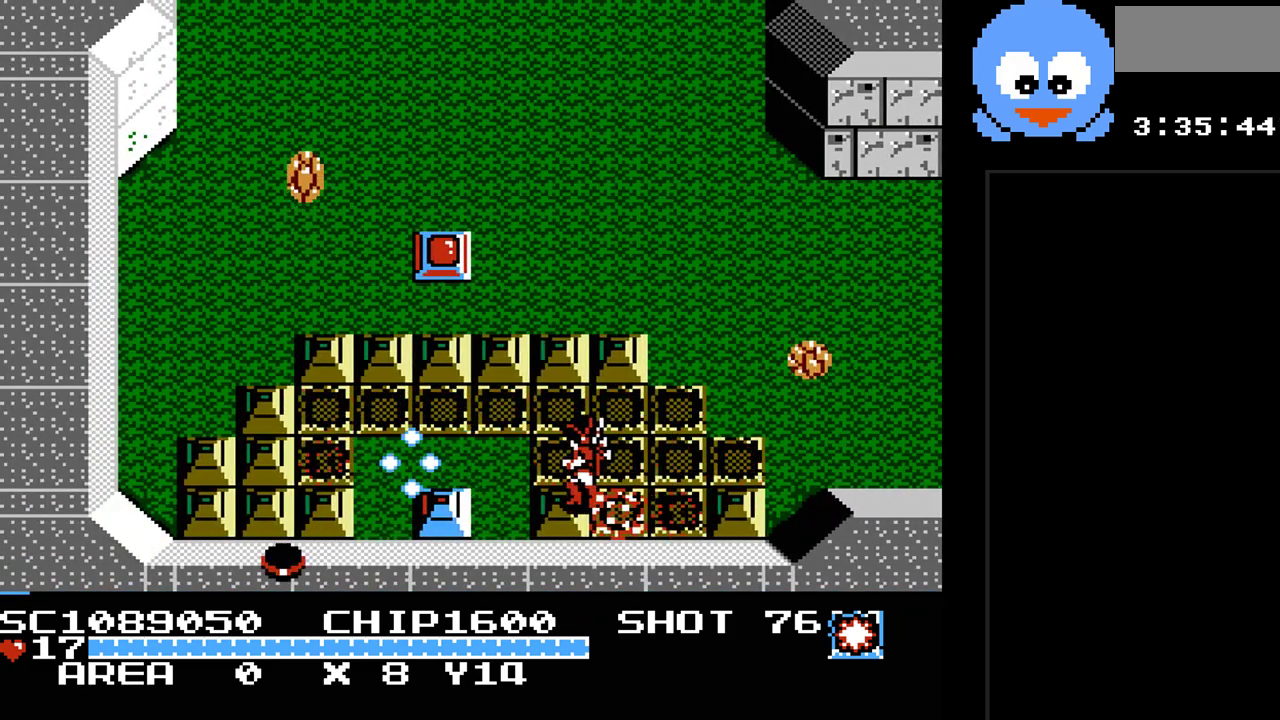
{"buttons": ["Y", "DPAD_DOWN", "DPAD_LEFT"], "events": [[33, "DPAD_LEFT", "up"], [200, "DPAD_DOWN", "down"], [483, "DPAD_LEFT", "down"]]}
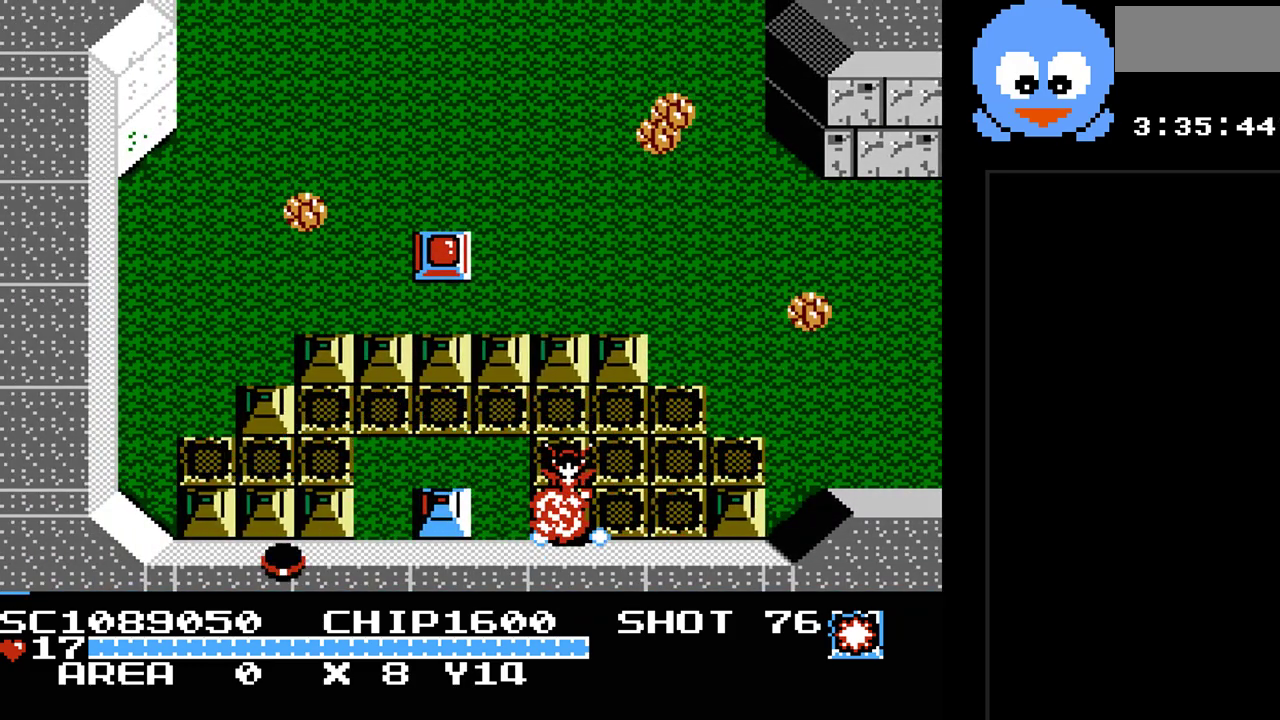
{"buttons": ["Y"], "events": [[17, "DPAD_DOWN", "up"], [83, "DPAD_DOWN", "down"], [83, "DPAD_LEFT", "up"], [217, "DPAD_DOWN", "up"], [250, "DPAD_LEFT", "down"], [267, "Y", "up"], [400, "DPAD_LEFT", "up"], [400, "Y", "down"]]}
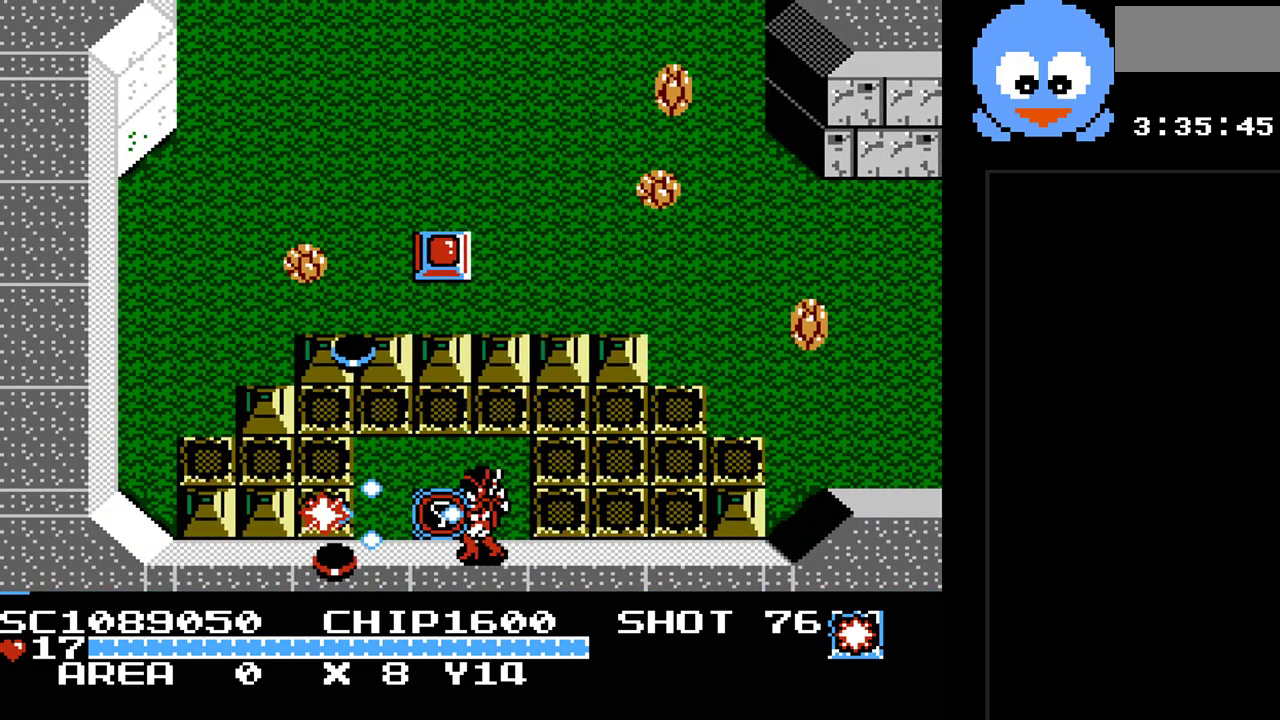
{"buttons": ["DPAD_UP"], "events": [[183, "Y", "up"], [217, "DPAD_RIGHT", "down"], [383, "DPAD_UP", "down"], [417, "DPAD_RIGHT", "up"]]}
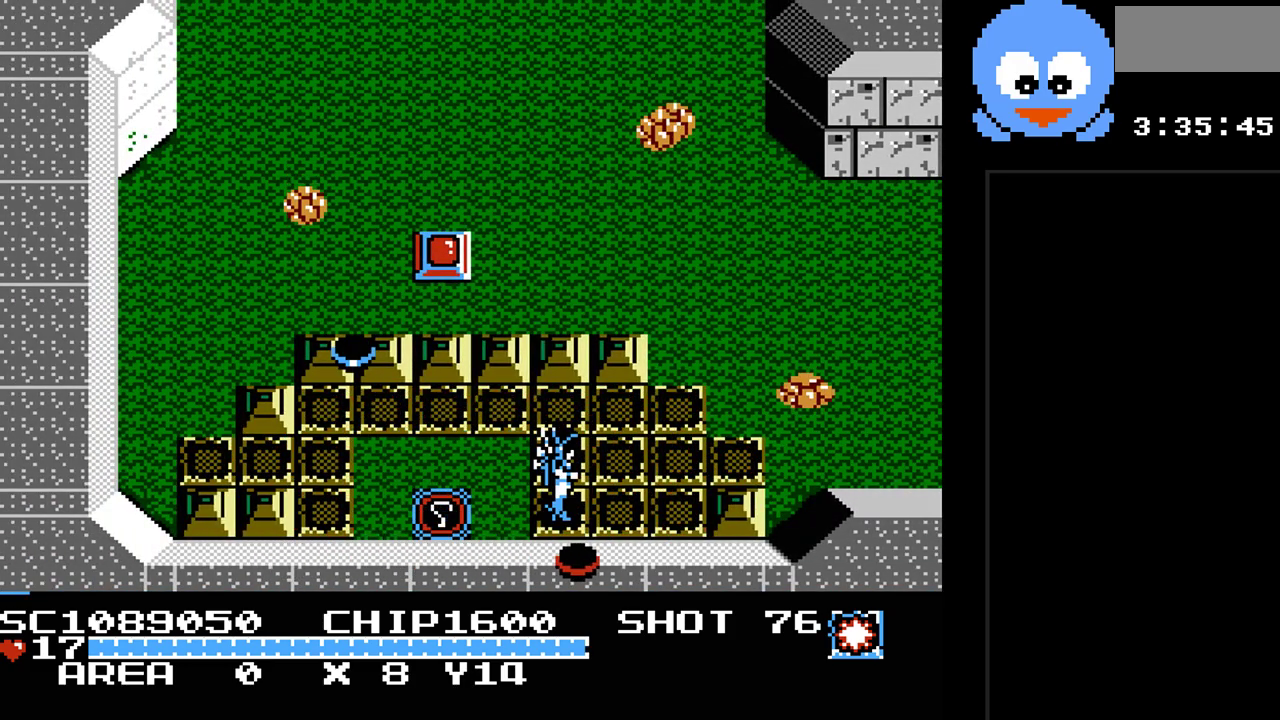
{"buttons": ["Y"], "events": [[50, "DPAD_LEFT", "down"], [300, "DPAD_LEFT", "up"], [400, "Y", "down"], [467, "DPAD_UP", "up"]]}
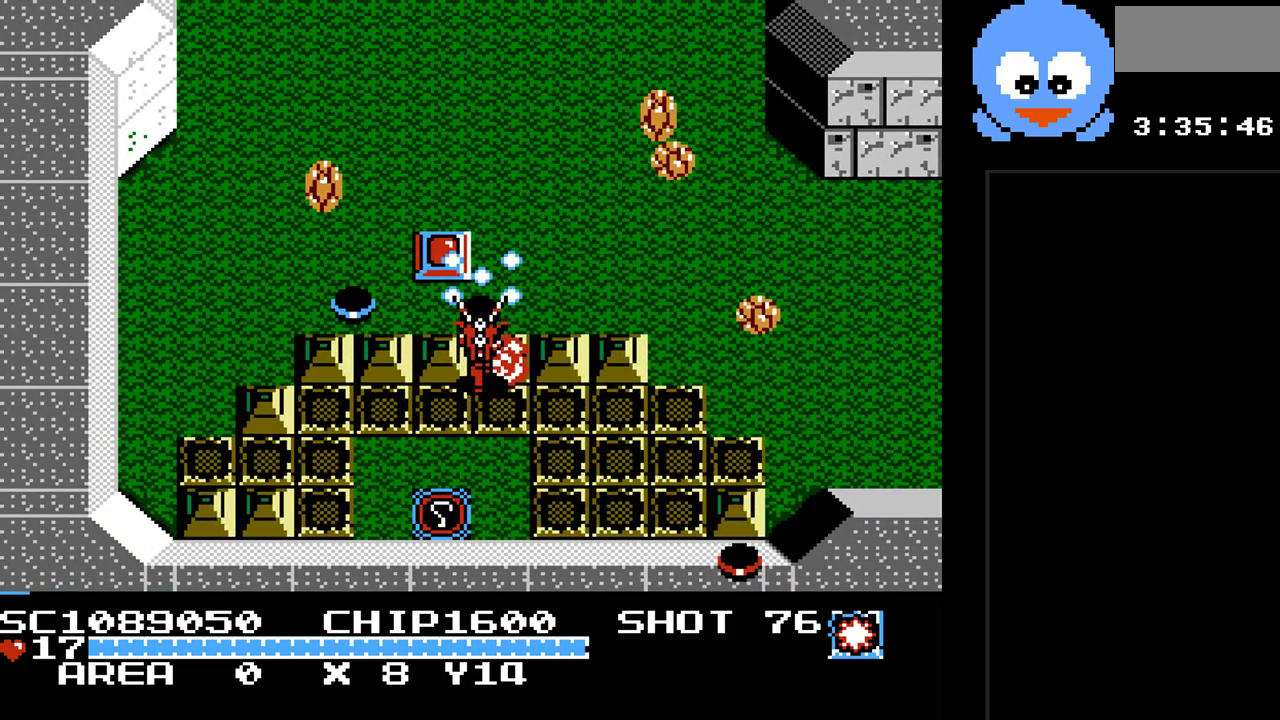
{"buttons": ["Y"], "events": [[217, "Y", "up"], [250, "DPAD_LEFT", "down"], [283, "DPAD_DOWN", "down"], [350, "DPAD_DOWN", "up"], [367, "DPAD_LEFT", "up"], [367, "DPAD_UP", "down"], [433, "Y", "down"], [500, "DPAD_UP", "up"]]}
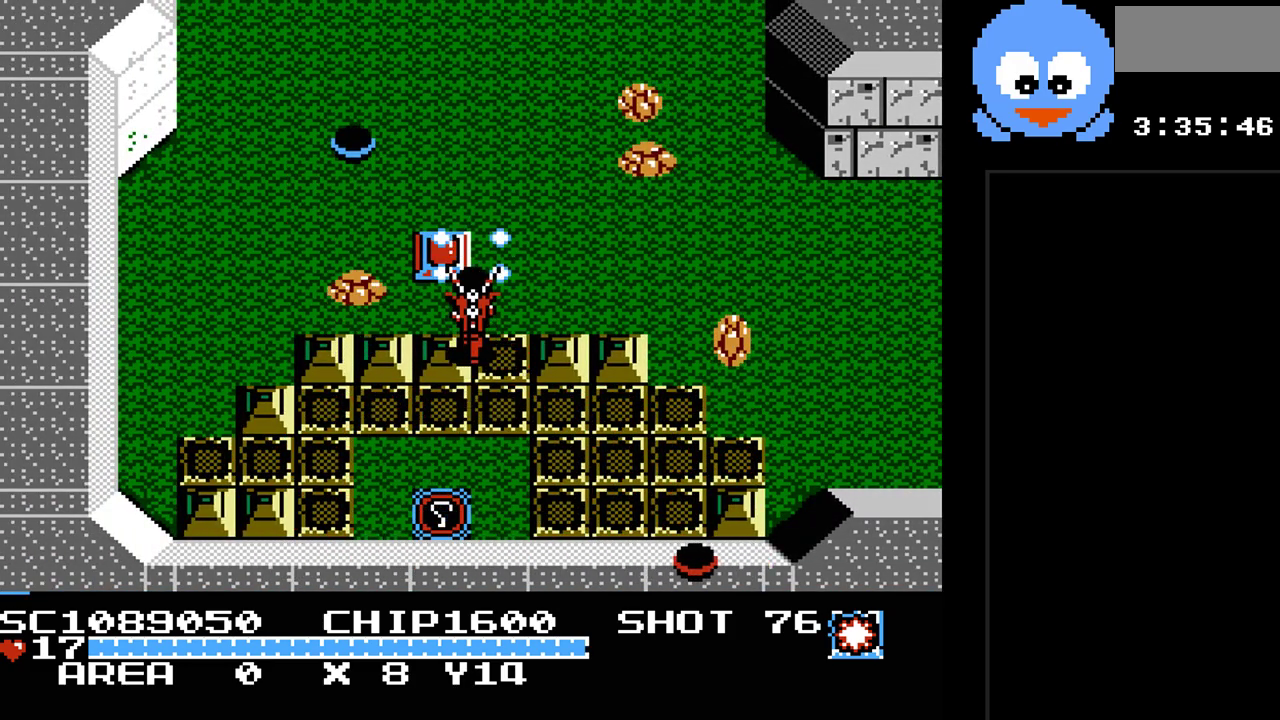
{"buttons": ["Y", "DPAD_UP"], "events": [[233, "Y", "up"], [317, "DPAD_LEFT", "down"], [450, "DPAD_LEFT", "up"], [450, "DPAD_UP", "down"], [483, "Y", "down"]]}
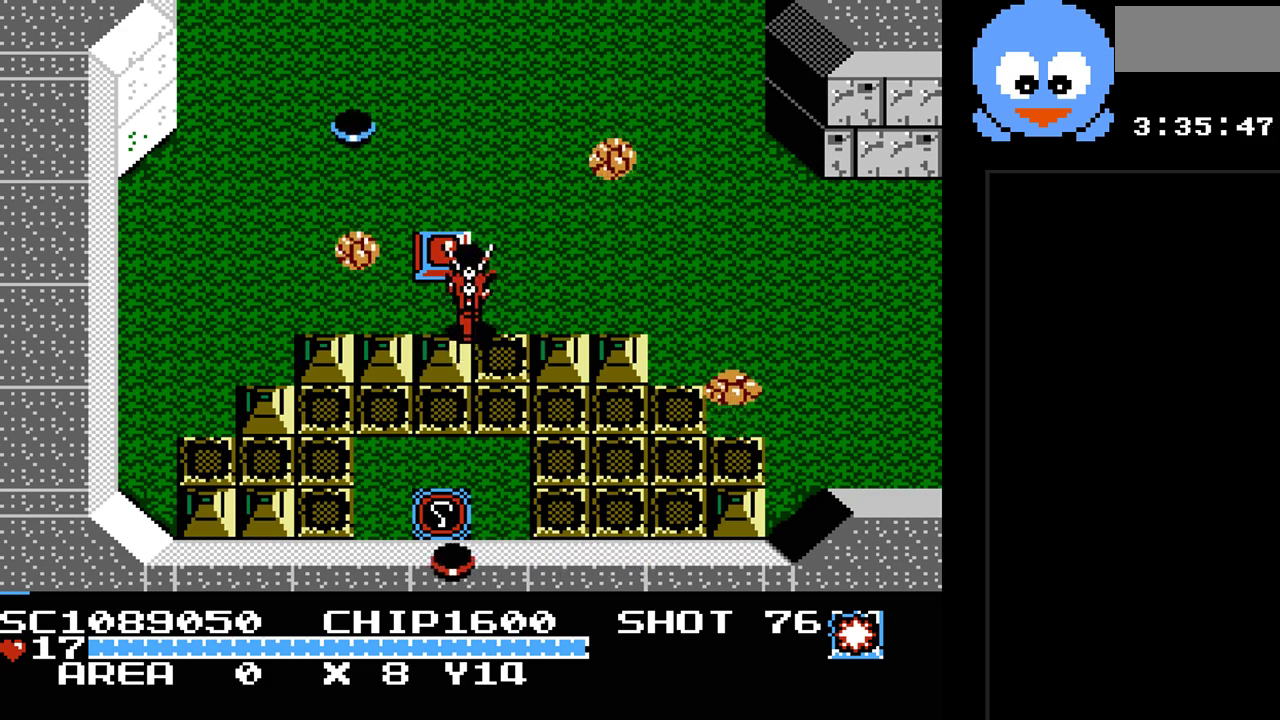
{"buttons": ["DPAD_LEFT"], "events": [[50, "DPAD_UP", "up"], [233, "DPAD_DOWN", "down"], [233, "Y", "up"], [467, "DPAD_LEFT", "down"], [500, "DPAD_DOWN", "up"]]}
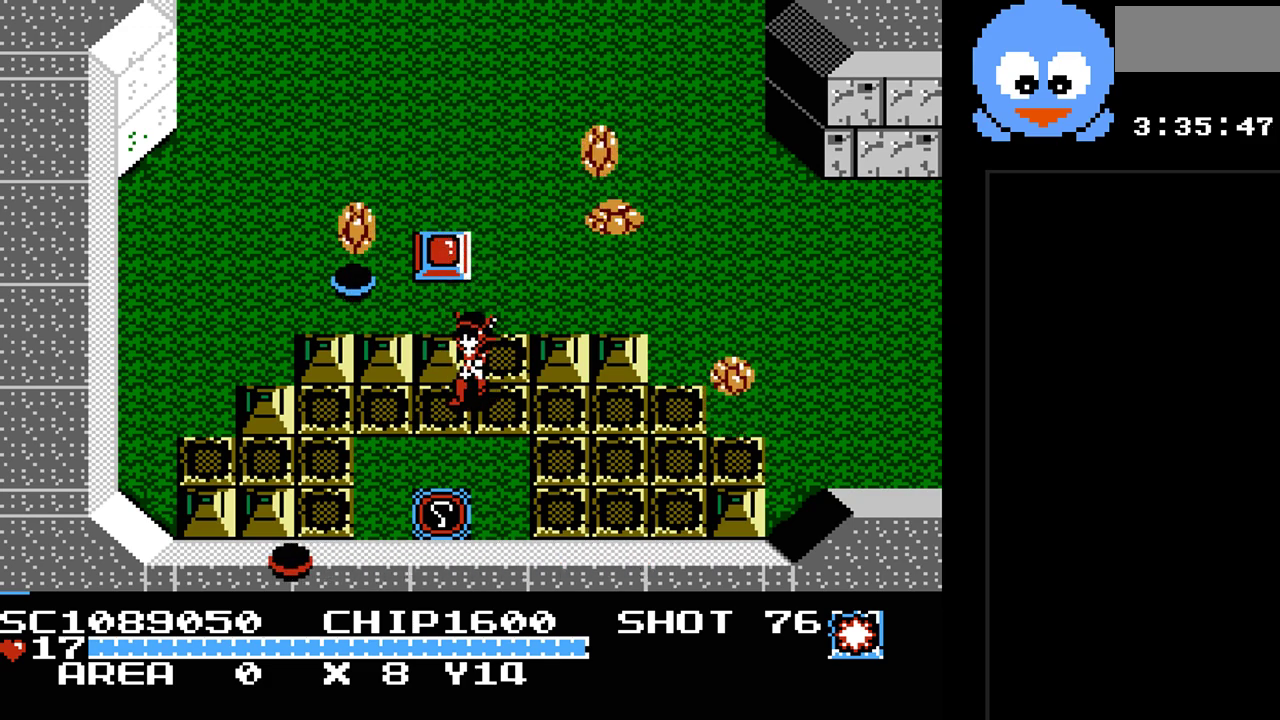
{"buttons": ["DPAD_DOWN"], "events": [[67, "DPAD_UP", "down"], [117, "DPAD_LEFT", "up"], [150, "DPAD_UP", "up"], [150, "Y", "down"], [417, "Y", "up"], [450, "DPAD_DOWN", "down"]]}
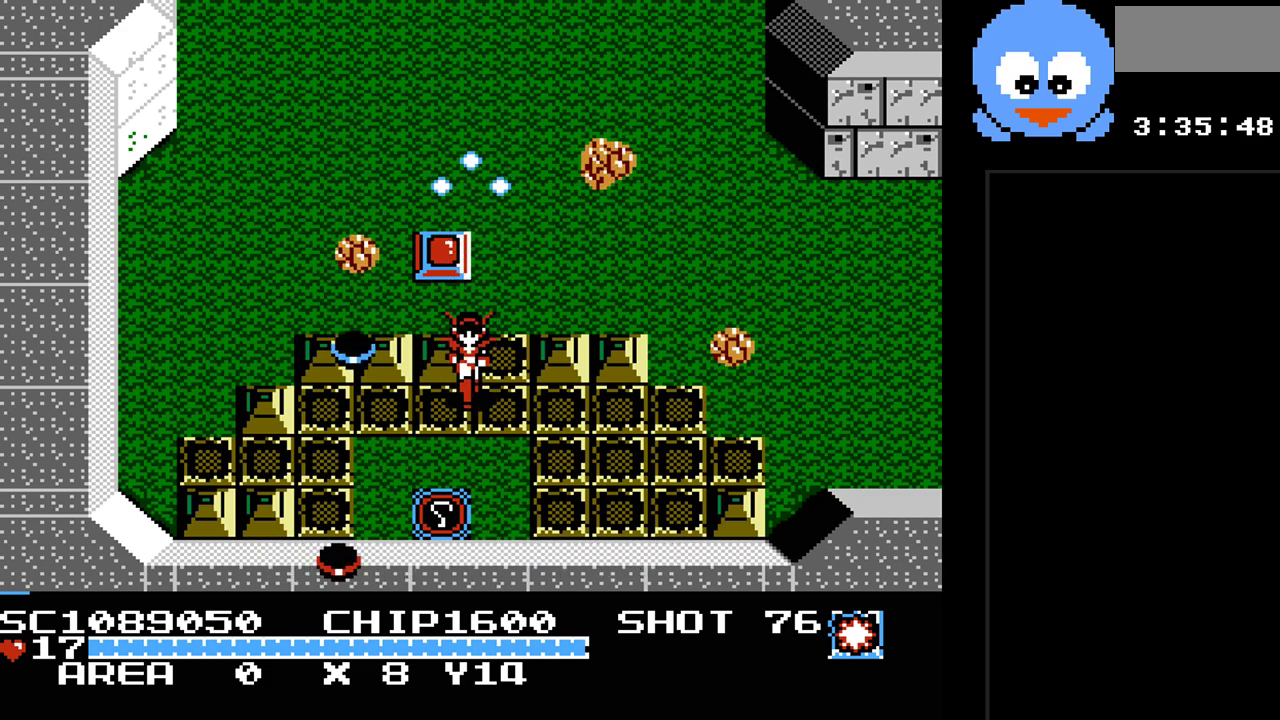
{"buttons": ["Y"], "events": [[33, "DPAD_LEFT", "down"], [100, "DPAD_DOWN", "up"], [133, "DPAD_UP", "down"], [167, "DPAD_LEFT", "up"], [350, "DPAD_UP", "up"], [383, "Y", "down"]]}
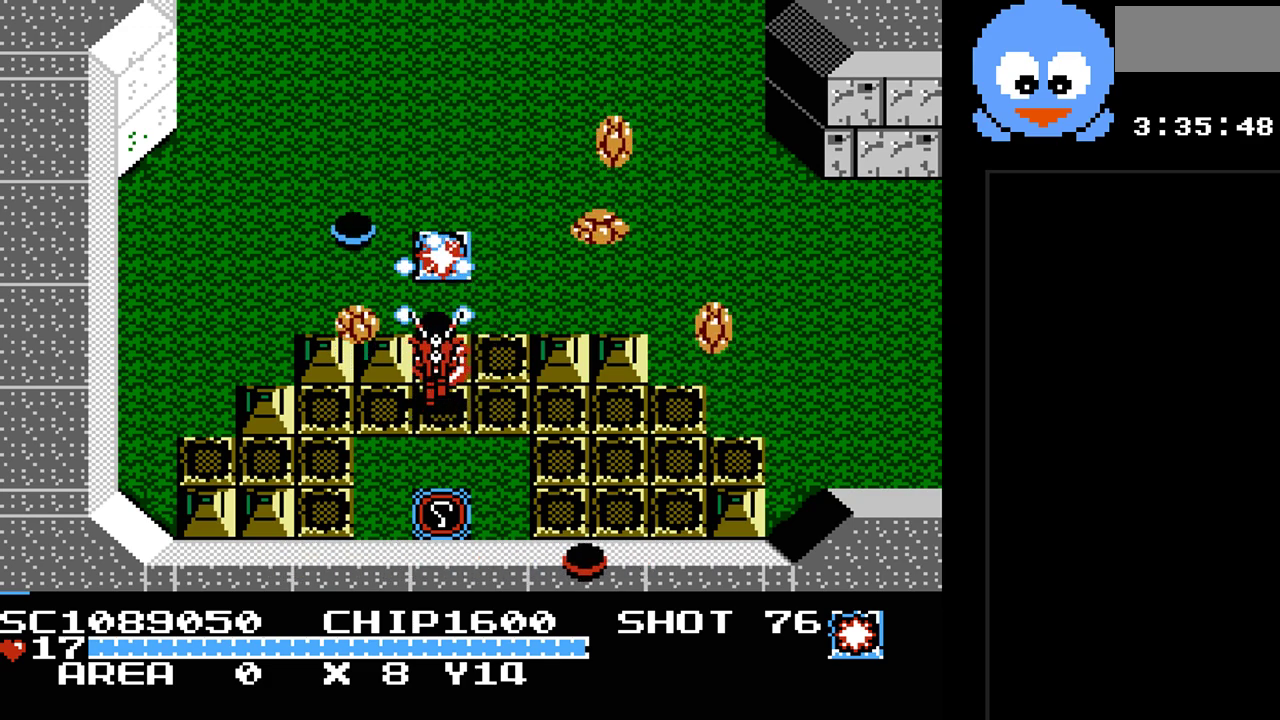
{"buttons": ["DPAD_UP", "DPAD_LEFT"], "events": [[250, "Y", "up"], [333, "DPAD_RIGHT", "down"], [400, "DPAD_RIGHT", "up"], [400, "DPAD_UP", "down"], [500, "DPAD_LEFT", "down"]]}
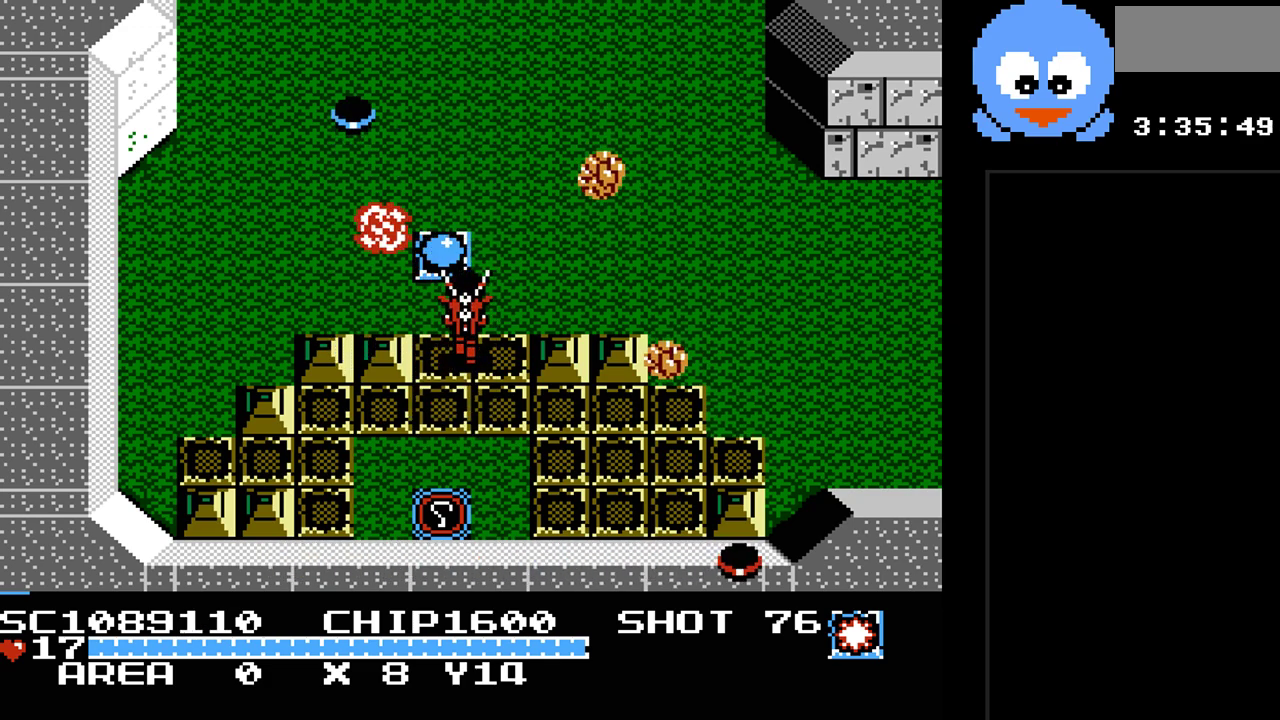
{"buttons": [], "events": [[150, "DPAD_LEFT", "up"], [283, "DPAD_UP", "up"], [317, "DPAD_RIGHT", "down"], [417, "DPAD_DOWN", "down"], [450, "DPAD_RIGHT", "up"], [483, "DPAD_DOWN", "up"]]}
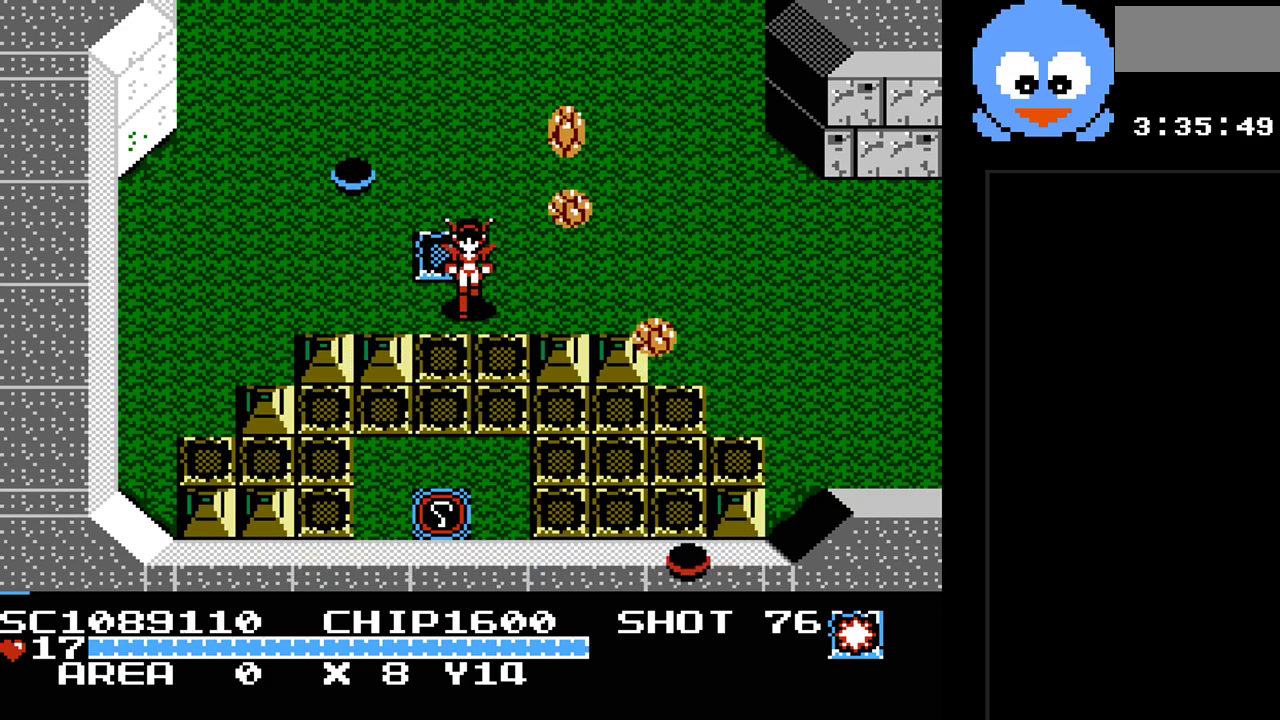
{"buttons": ["Y", "DPAD_LEFT"], "events": [[50, "Y", "down"], [200, "DPAD_RIGHT", "down"], [300, "DPAD_RIGHT", "up"], [450, "DPAD_LEFT", "down"]]}
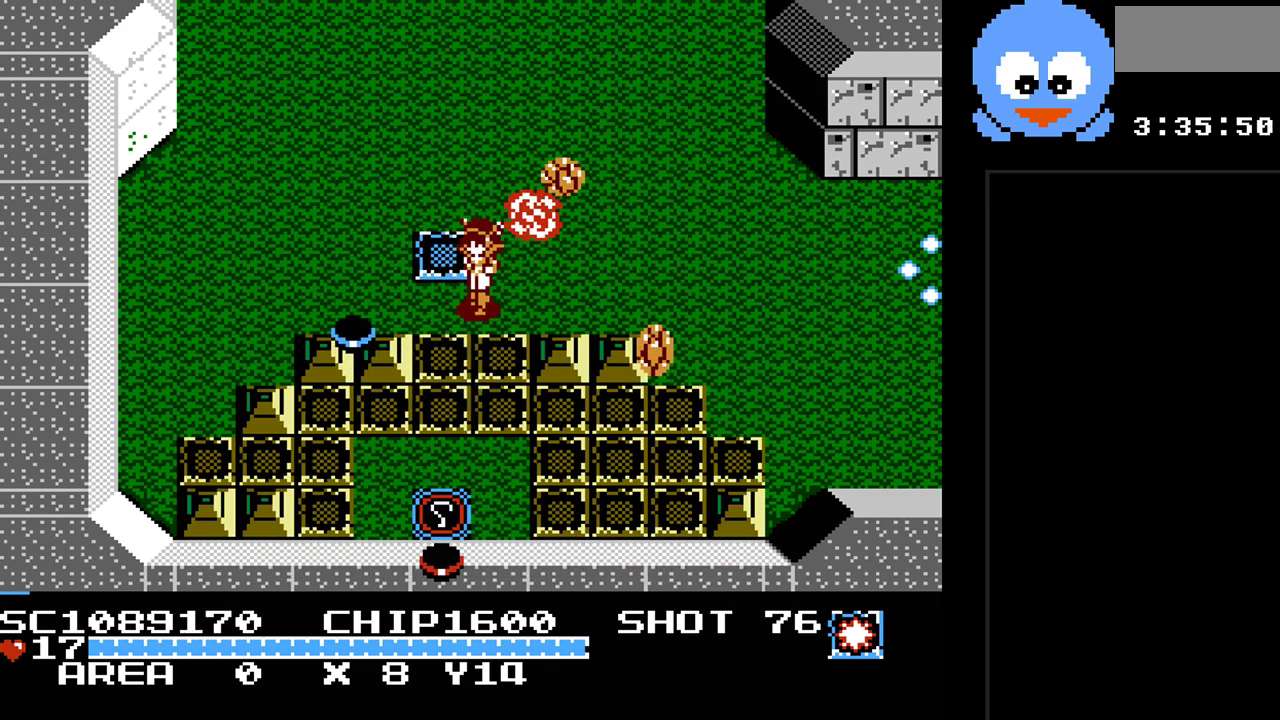
{"buttons": ["DPAD_UP", "DPAD_LEFT"], "events": [[50, "DPAD_UP", "down"], [117, "DPAD_LEFT", "up"], [117, "Y", "up"], [183, "DPAD_LEFT", "down"]]}
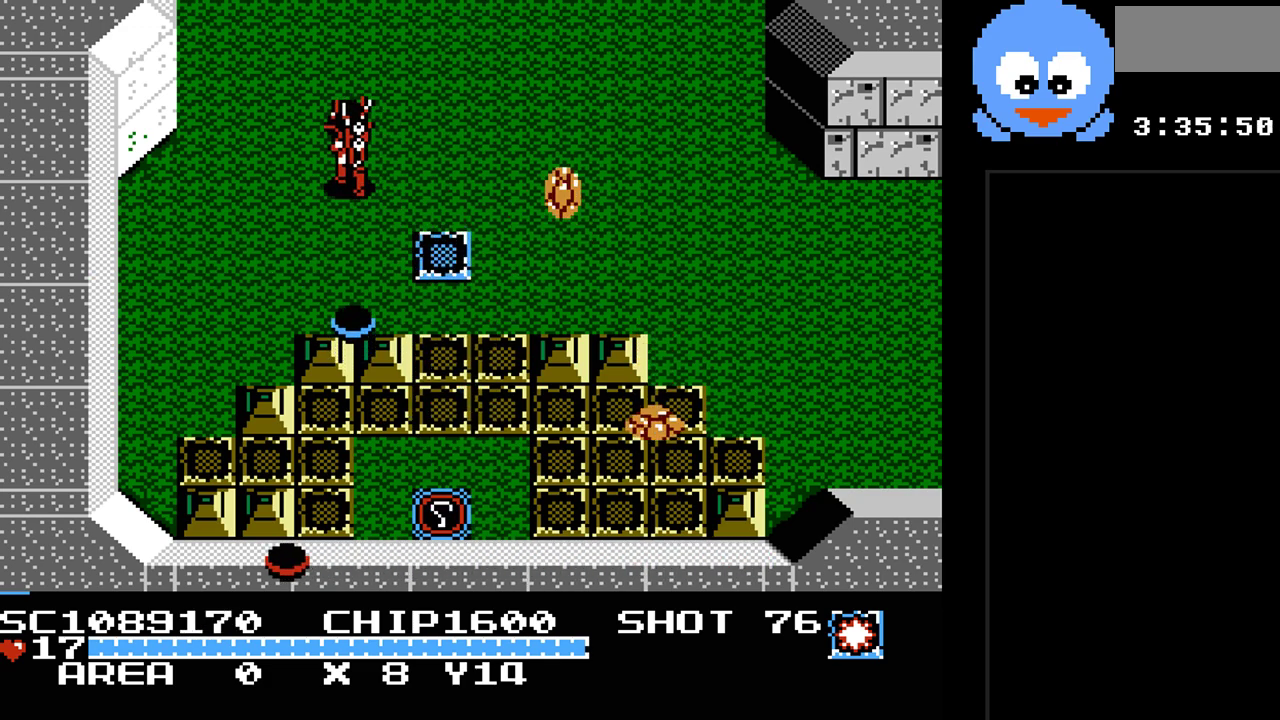
{"buttons": ["B", "DPAD_DOWN"], "events": [[167, "DPAD_UP", "up"], [317, "DPAD_DOWN", "down"], [383, "DPAD_LEFT", "up"], [483, "B", "down"]]}
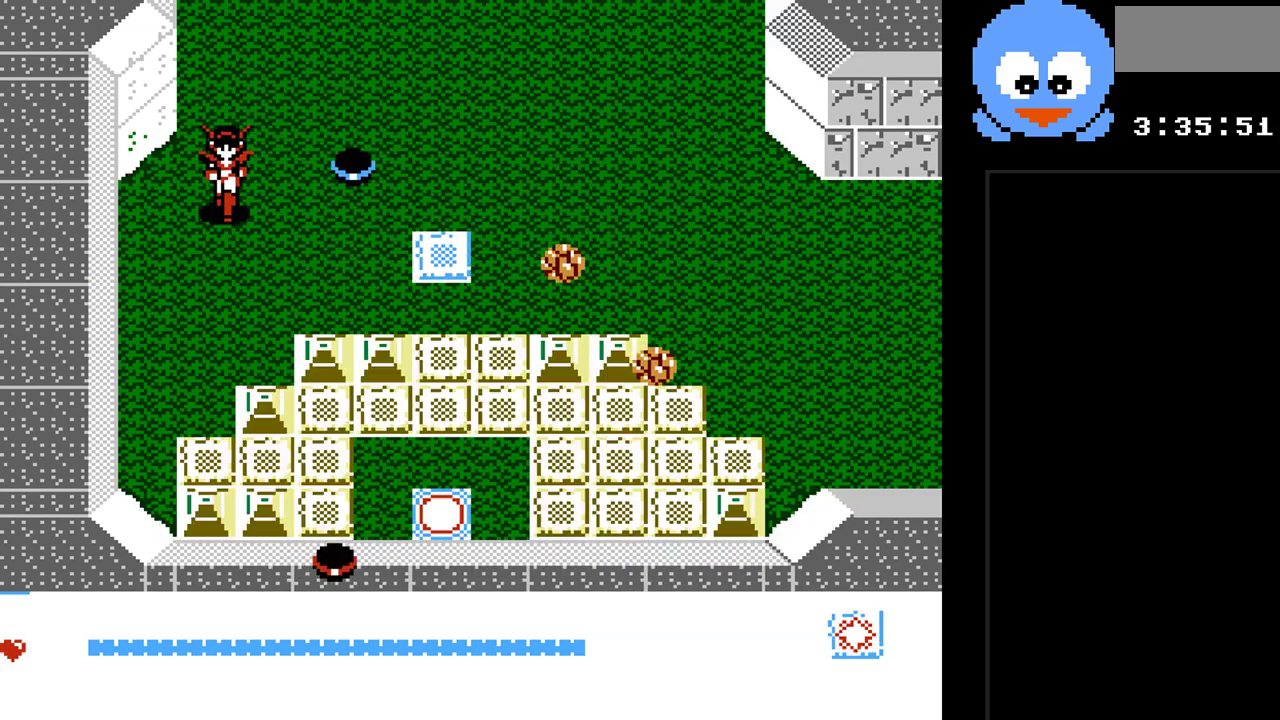
{"buttons": ["DPAD_RIGHT"], "events": [[17, "DPAD_DOWN", "up"], [150, "B", "up"], [300, "DPAD_RIGHT", "down"]]}
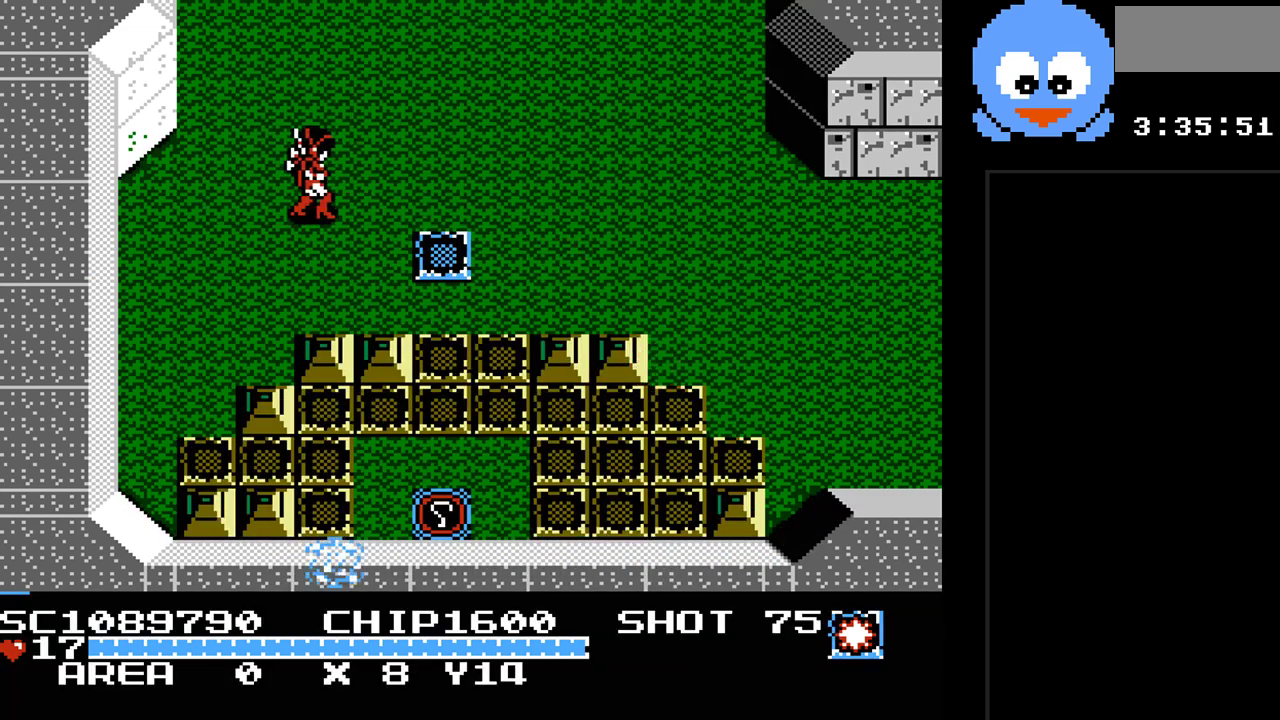
{"buttons": ["DPAD_LEFT"], "events": [[383, "DPAD_DOWN", "down"], [383, "DPAD_RIGHT", "up"], [450, "DPAD_DOWN", "up"], [450, "DPAD_LEFT", "down"]]}
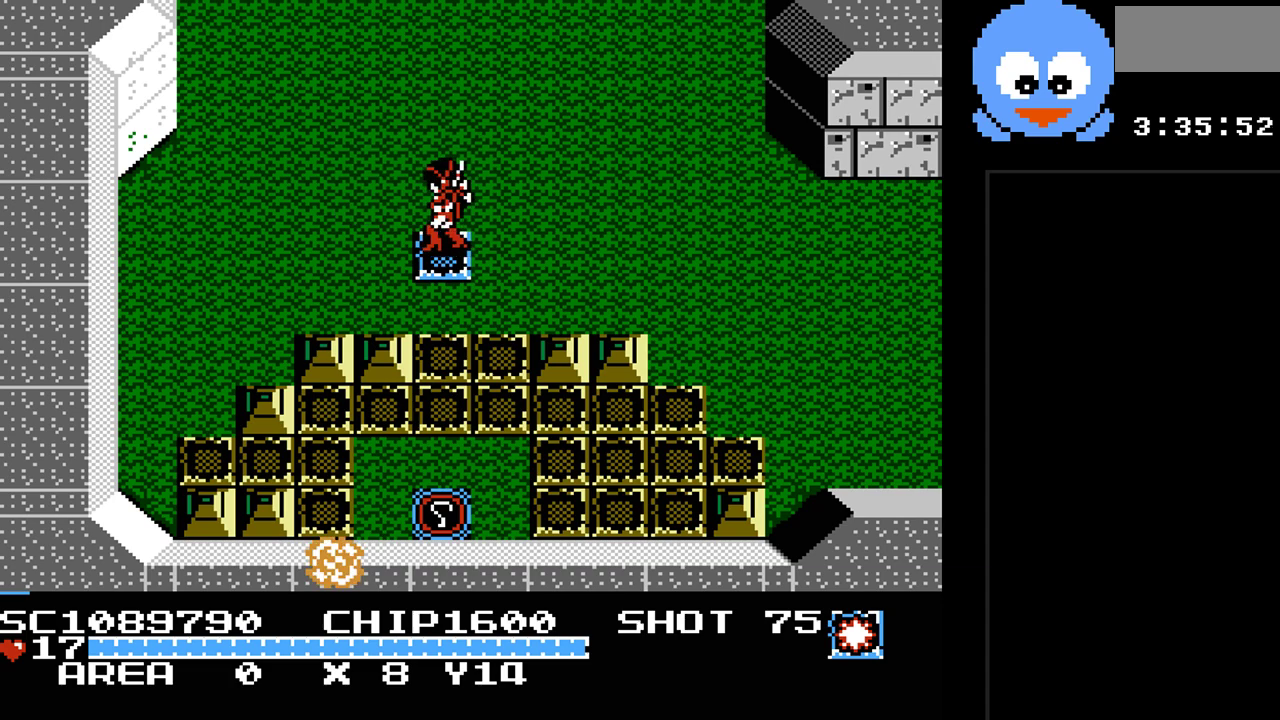
{"buttons": ["Y"], "events": [[200, "DPAD_DOWN", "down"], [267, "DPAD_LEFT", "up"], [333, "DPAD_DOWN", "up"], [333, "Y", "down"]]}
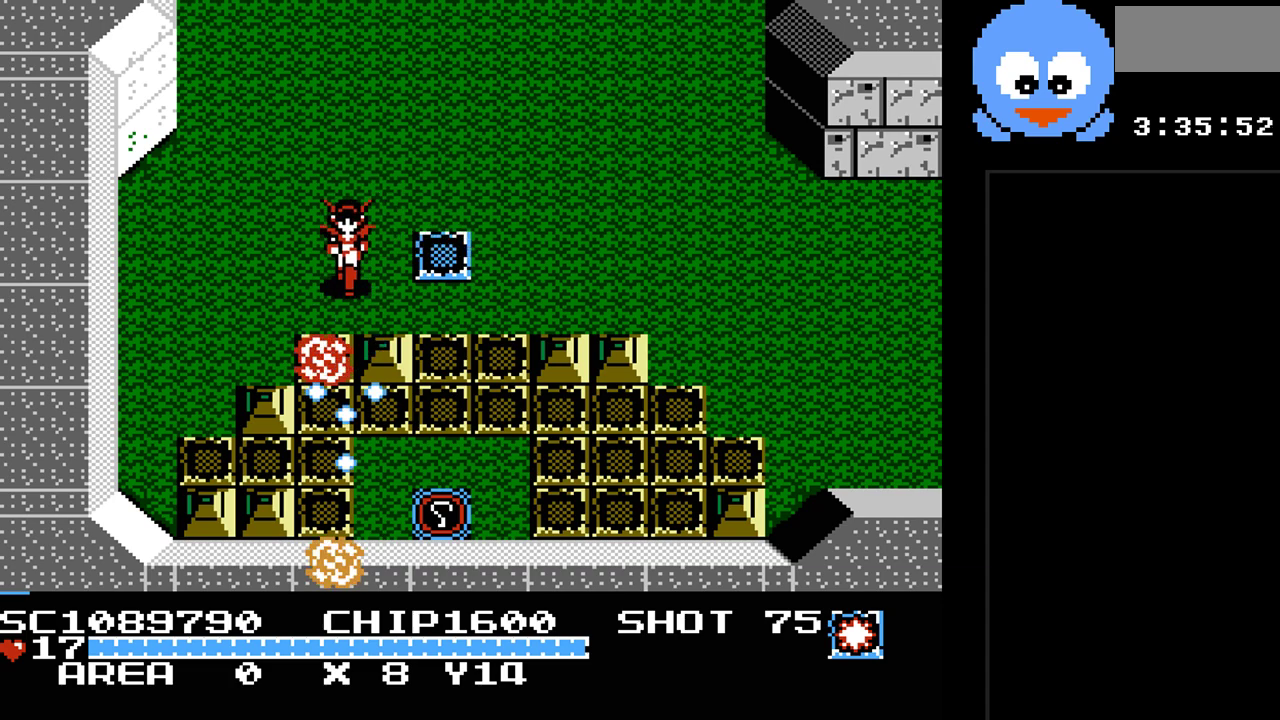
{"buttons": ["Y"], "events": [[250, "Y", "up"], [267, "DPAD_RIGHT", "down"], [400, "DPAD_DOWN", "down"], [400, "DPAD_RIGHT", "up"], [433, "Y", "down"], [467, "DPAD_DOWN", "up"]]}
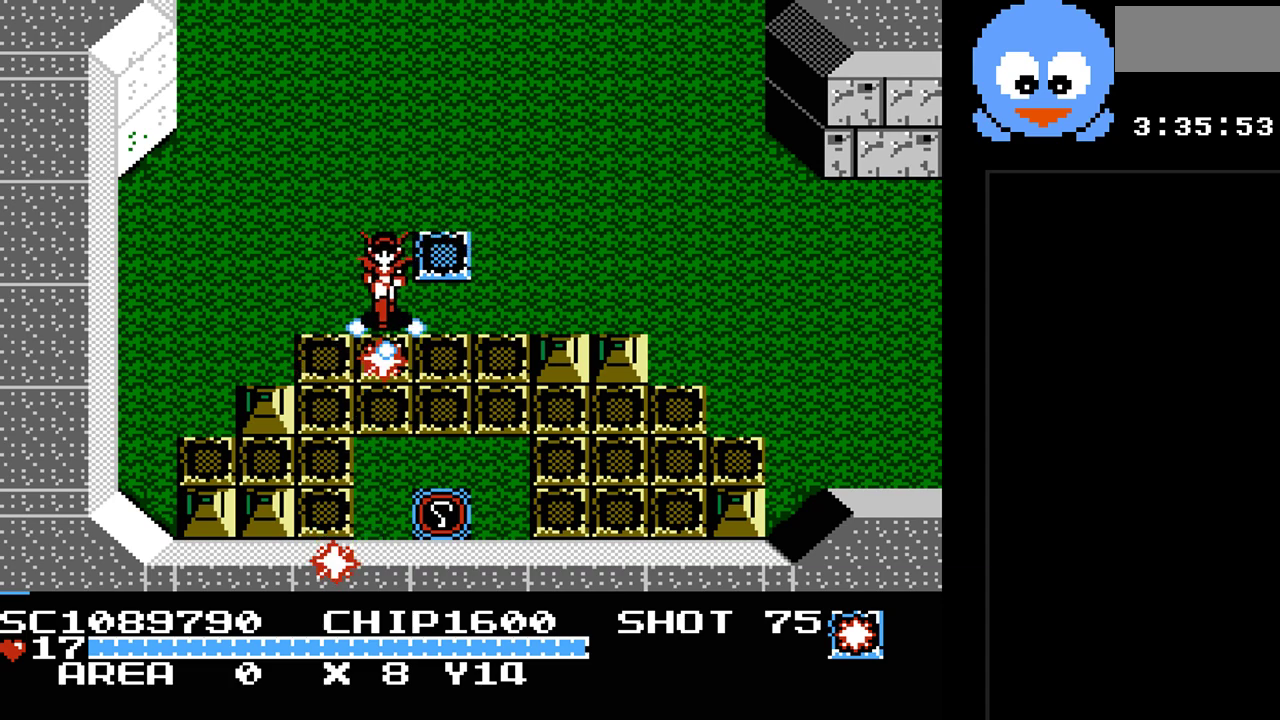
{"buttons": ["Y", "DPAD_DOWN"], "events": [[217, "DPAD_LEFT", "down"], [250, "Y", "up"], [383, "DPAD_DOWN", "down"], [417, "DPAD_LEFT", "up"], [483, "Y", "down"]]}
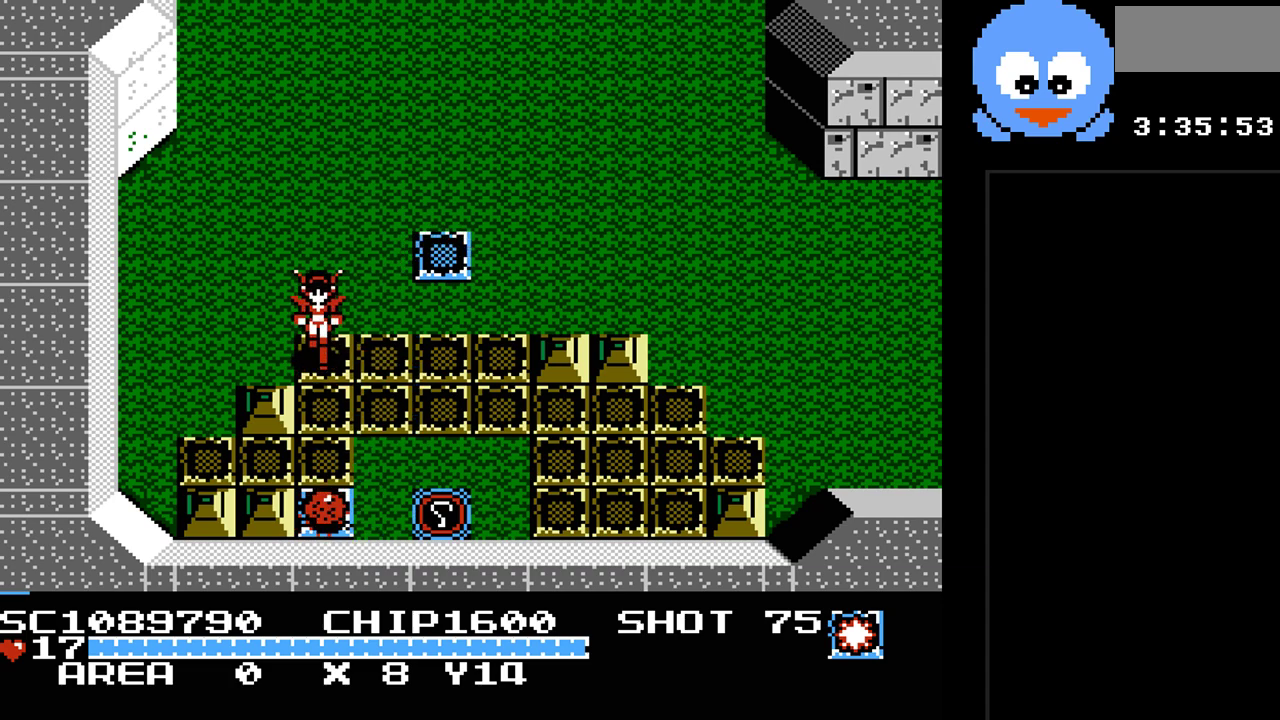
{"buttons": ["DPAD_DOWN"], "events": [[50, "DPAD_DOWN", "up"], [333, "DPAD_DOWN", "down"], [367, "Y", "up"]]}
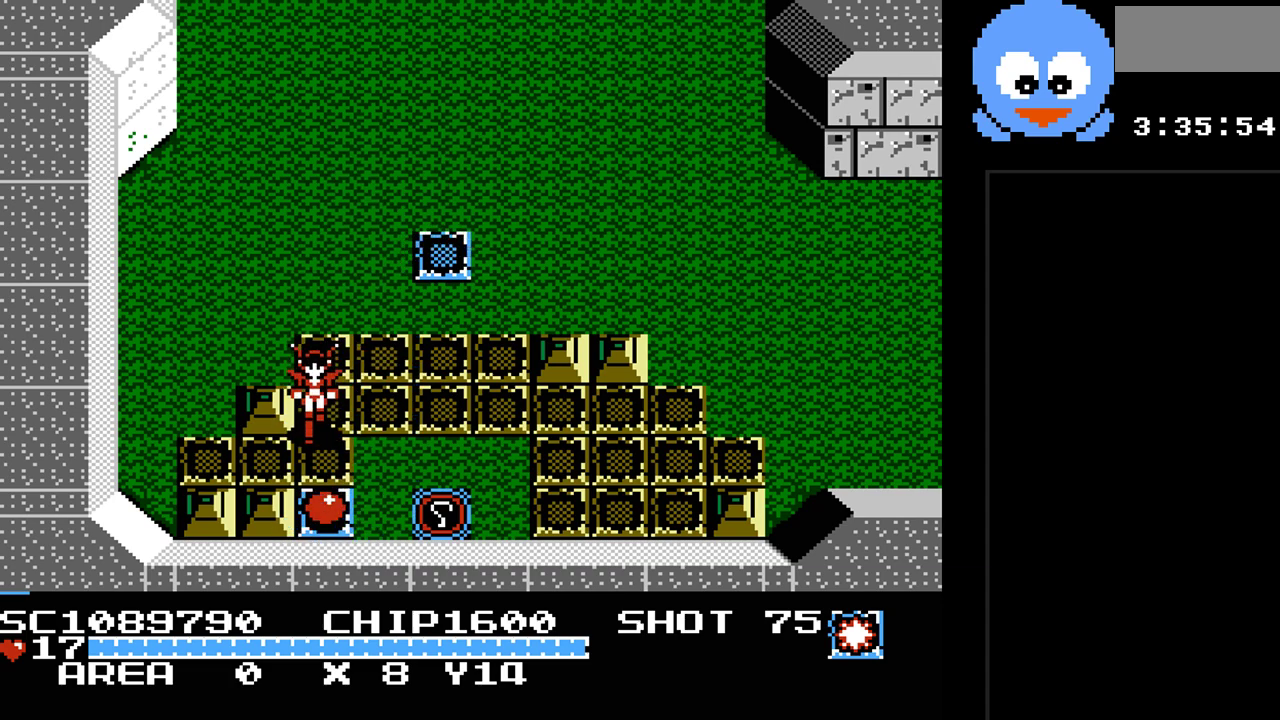
{"buttons": ["DPAD_UP"], "events": [[350, "DPAD_DOWN", "up"], [350, "DPAD_RIGHT", "down"], [350, "DPAD_UP", "down"], [367, "DPAD_RIGHT", "up"]]}
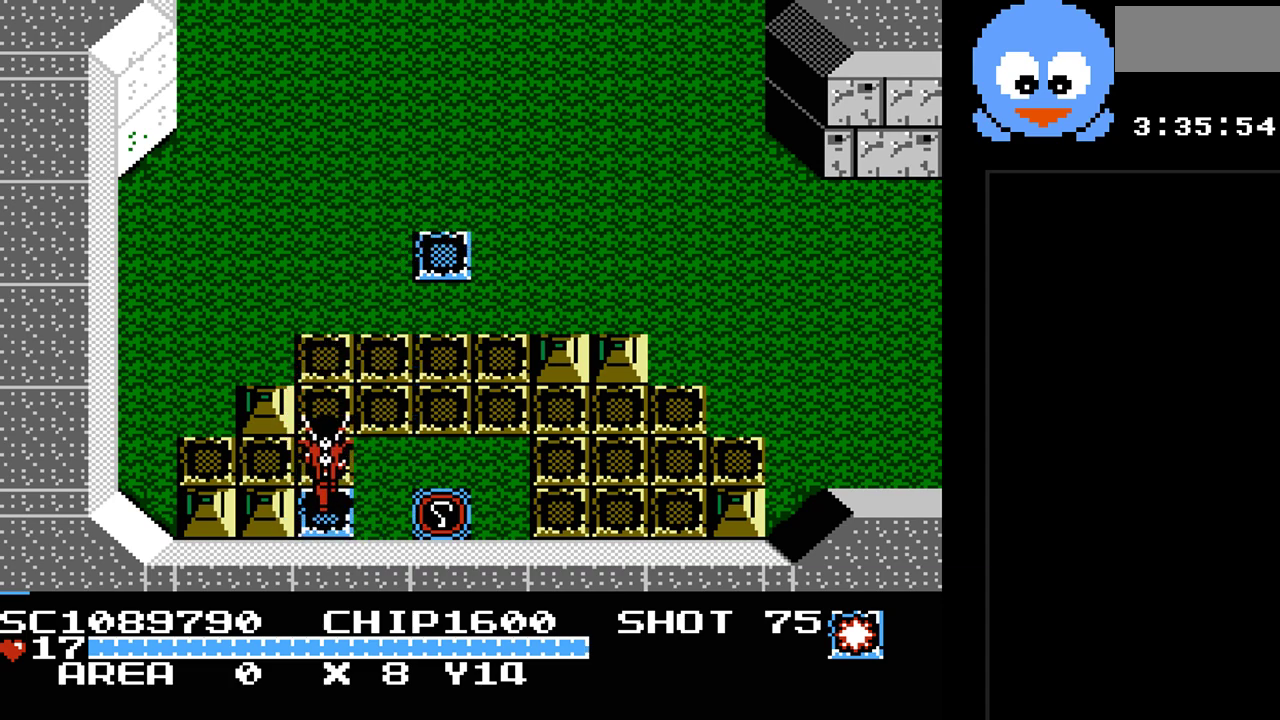
{"buttons": [], "events": [[200, "DPAD_UP", "up"], [250, "SELECT", "down"], [417, "SELECT", "up"]]}
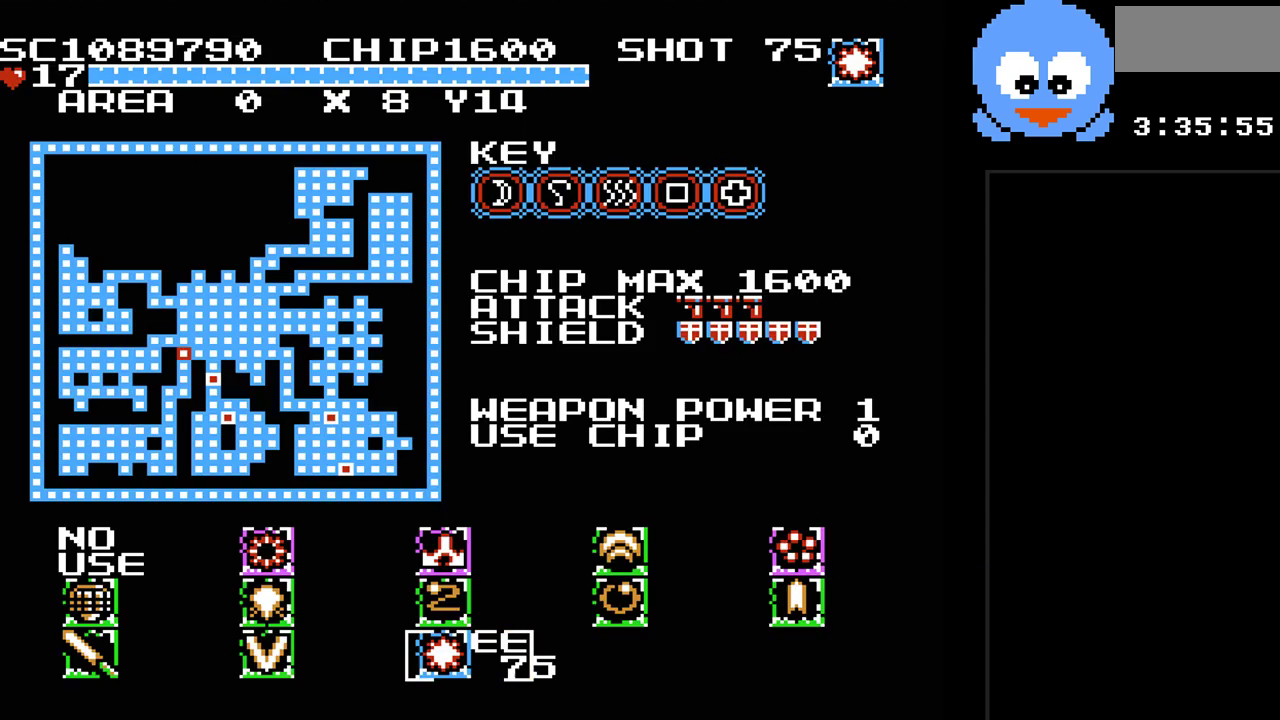
{"buttons": [], "events": []}
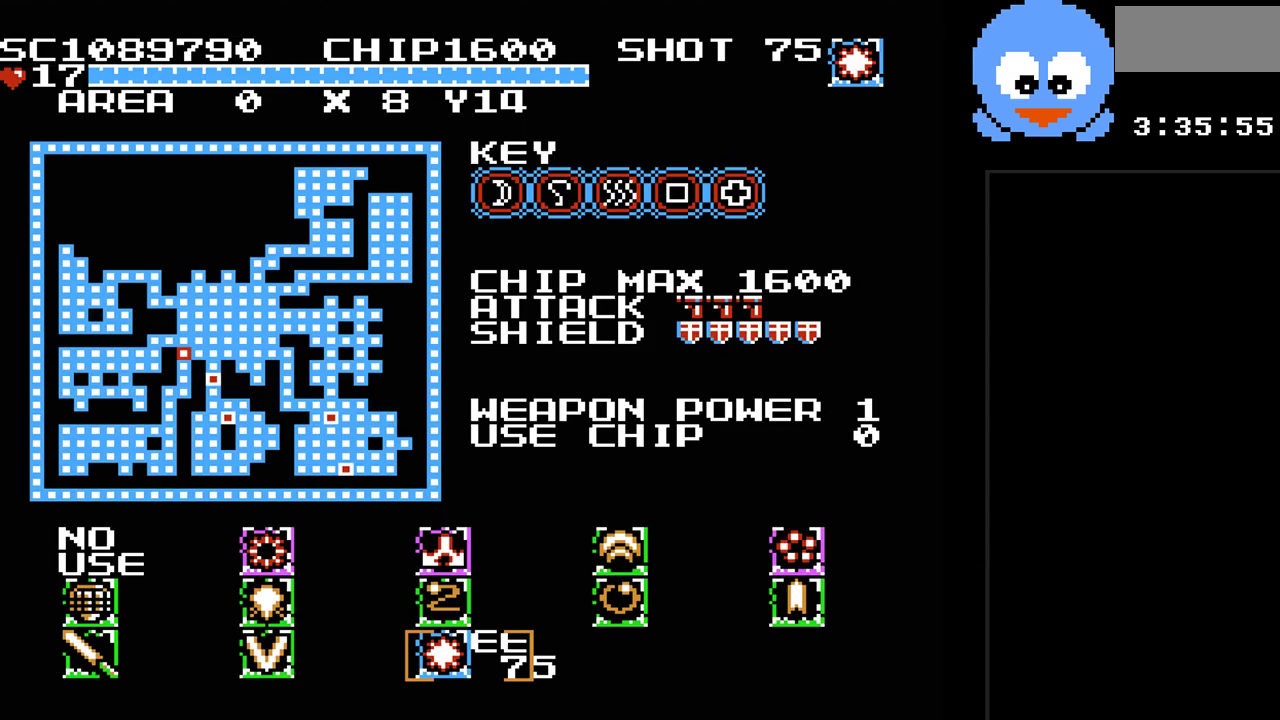
{"buttons": [], "events": [[217, "SELECT", "down"], [383, "SELECT", "up"]]}
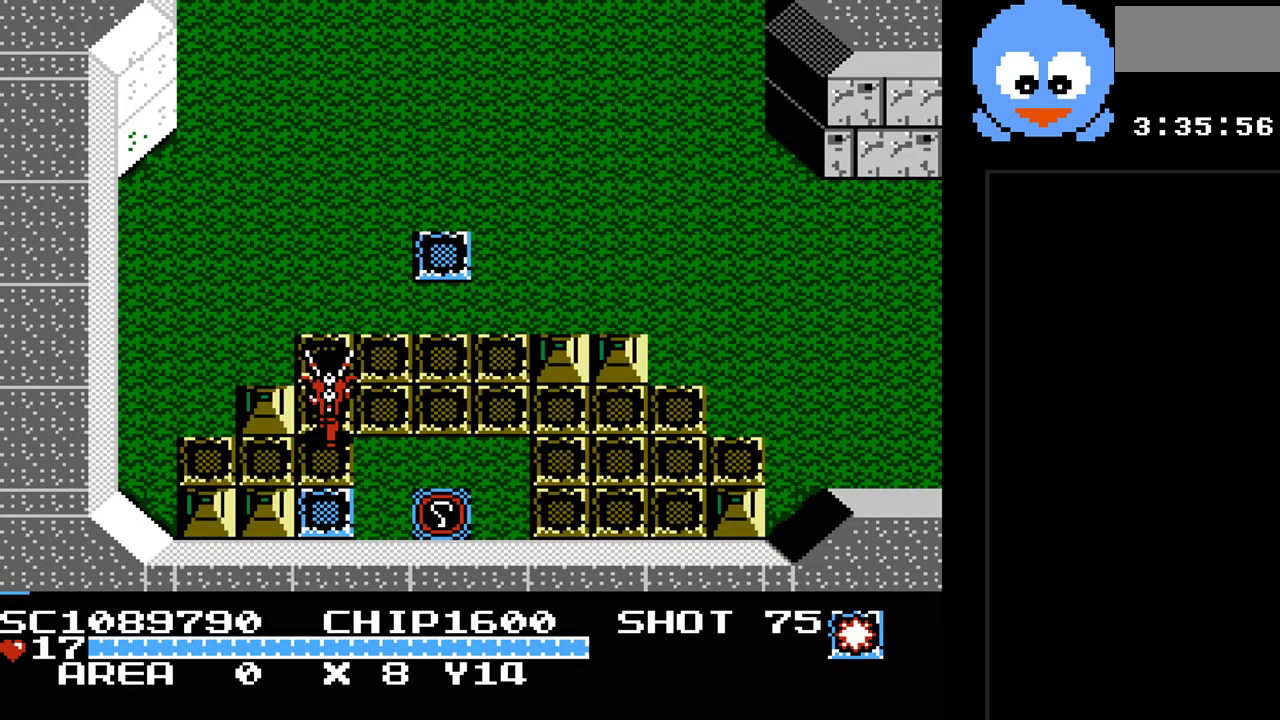
{"buttons": [], "events": [[100, "DPAD_UP", "down"], [417, "DPAD_UP", "up"]]}
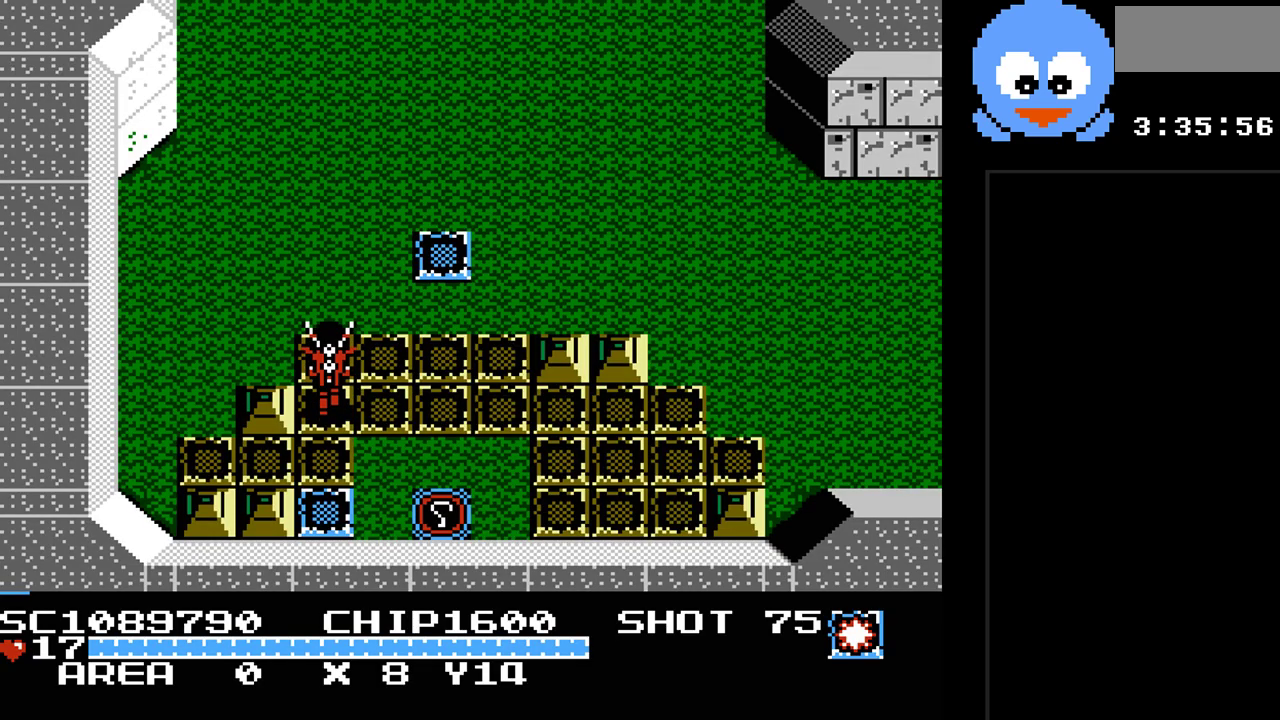
{"buttons": [], "events": [[117, "SELECT", "down"], [300, "SELECT", "up"]]}